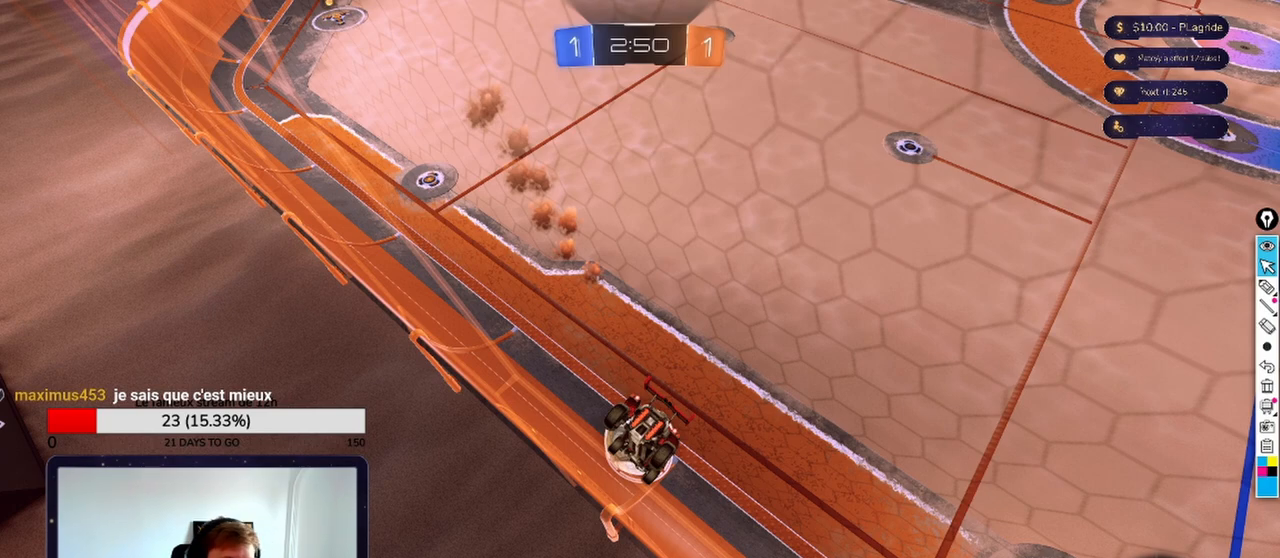
Gameplay with a controller (Xbox layout); each line is a JSON object with the inputs held at the frame after it. "events" lists button and stick changes between this image and that frame as [ms after this image, input, new state], when the widget could be followed in between.
{"buttons": ["A"], "left_stick": "center", "right_stick": "center", "events": [[500, "A", "down"]]}
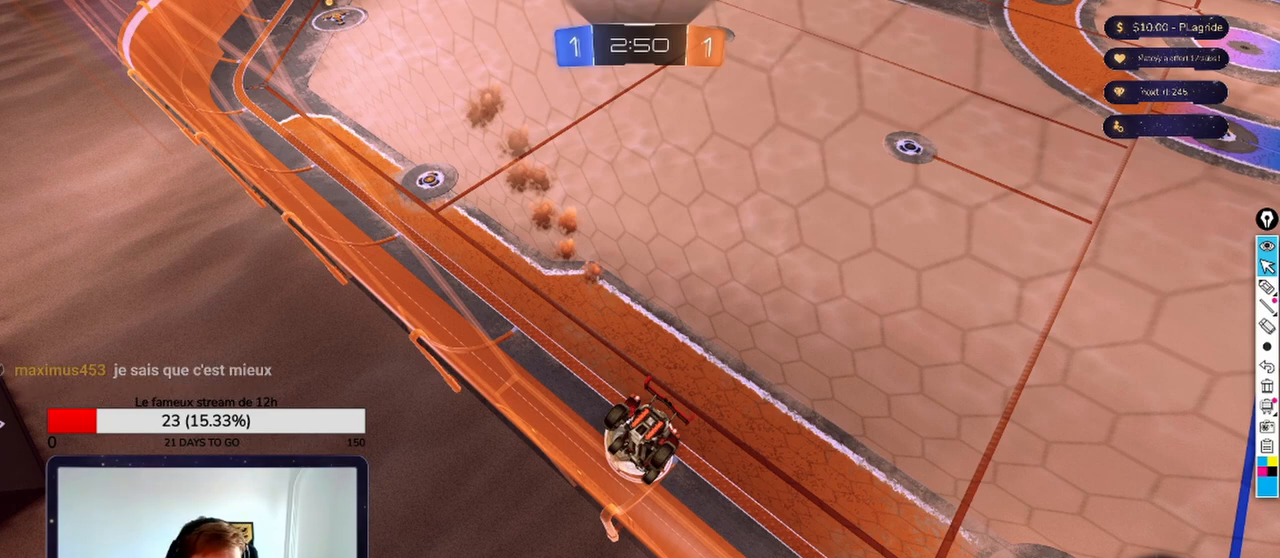
{"buttons": [], "left_stick": "center", "right_stick": "center", "events": [[125, "A", "up"]]}
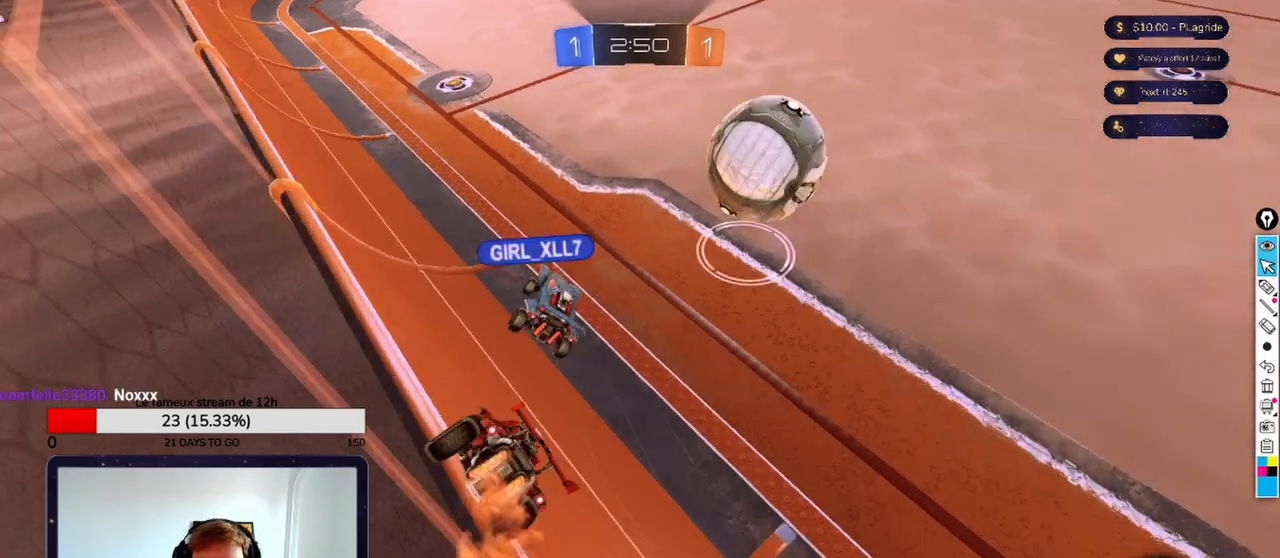
{"buttons": [], "left_stick": "center", "right_stick": "center", "events": []}
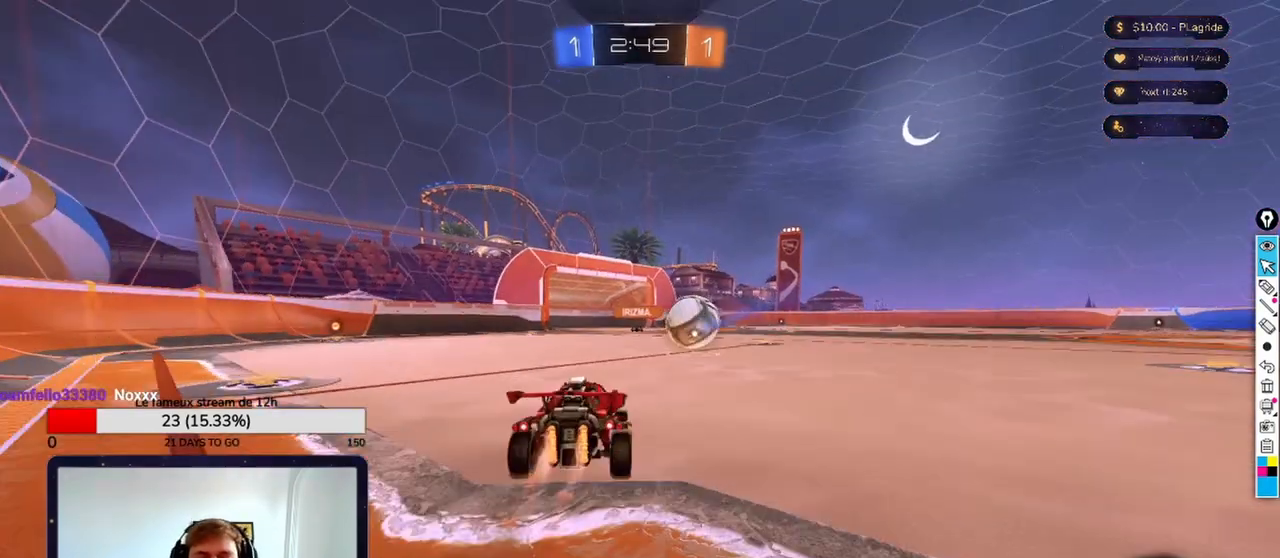
{"buttons": ["A"], "left_stick": "center", "right_stick": "center", "events": [[458, "A", "down"]]}
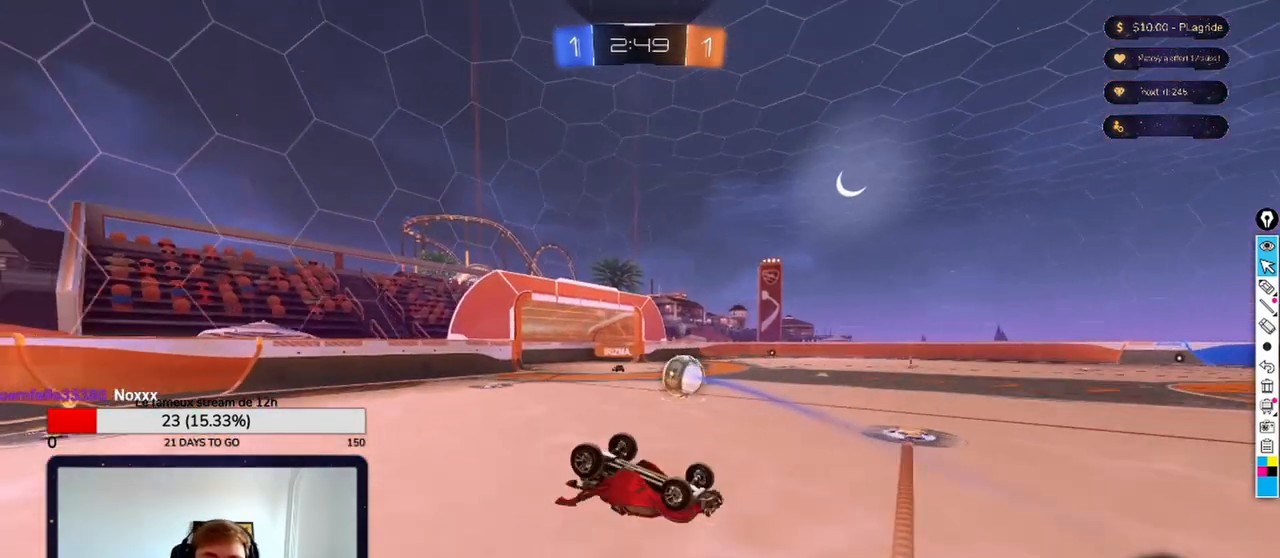
{"buttons": [], "left_stick": "center", "right_stick": "center", "events": [[83, "A", "up"]]}
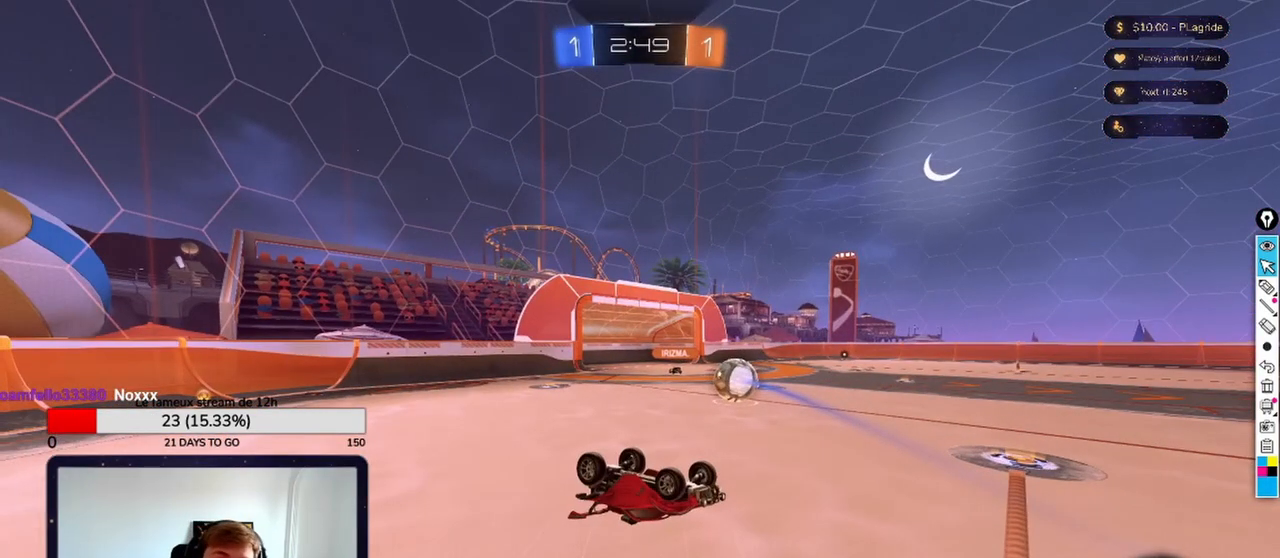
{"buttons": [], "left_stick": "center", "right_stick": "center", "events": []}
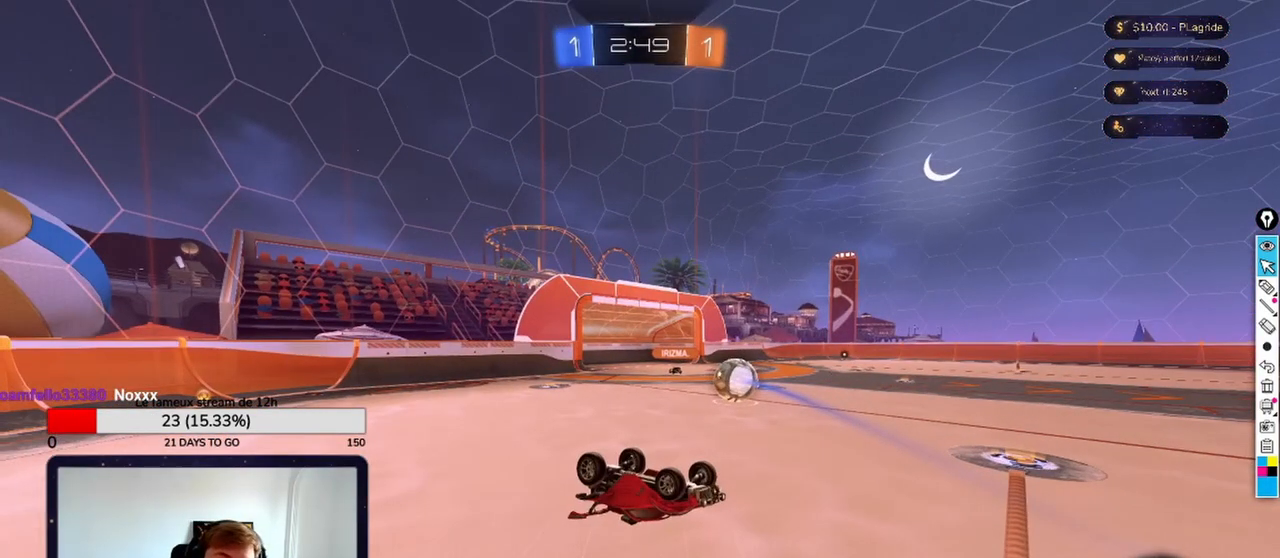
{"buttons": [], "left_stick": "center", "right_stick": "center", "events": []}
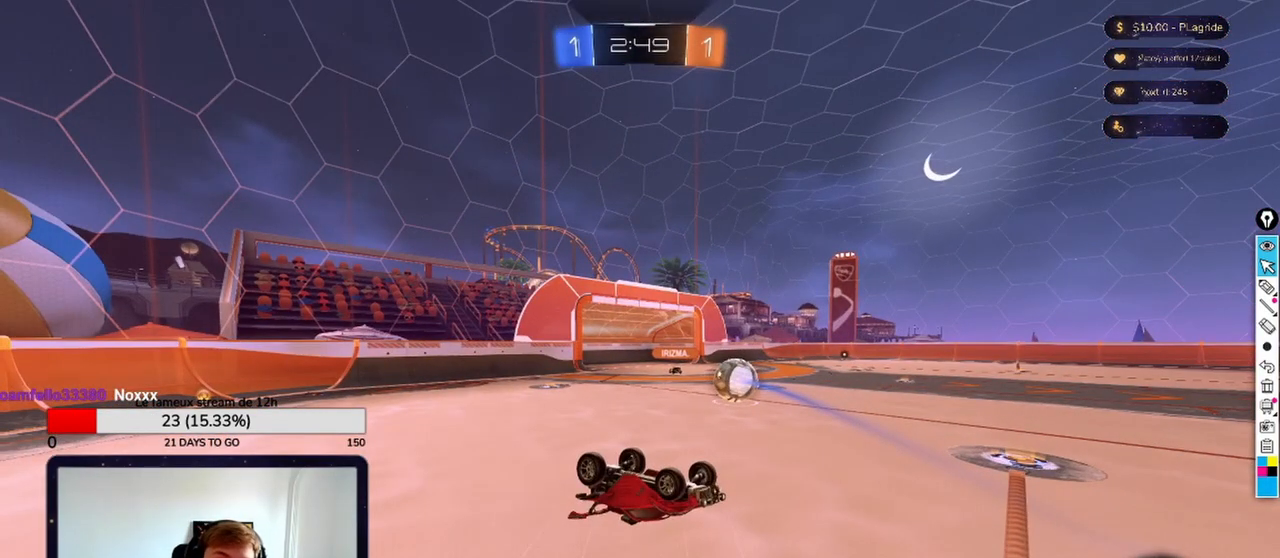
{"buttons": [], "left_stick": "center", "right_stick": "center", "events": [[208, "A", "down"], [292, "A", "up"]]}
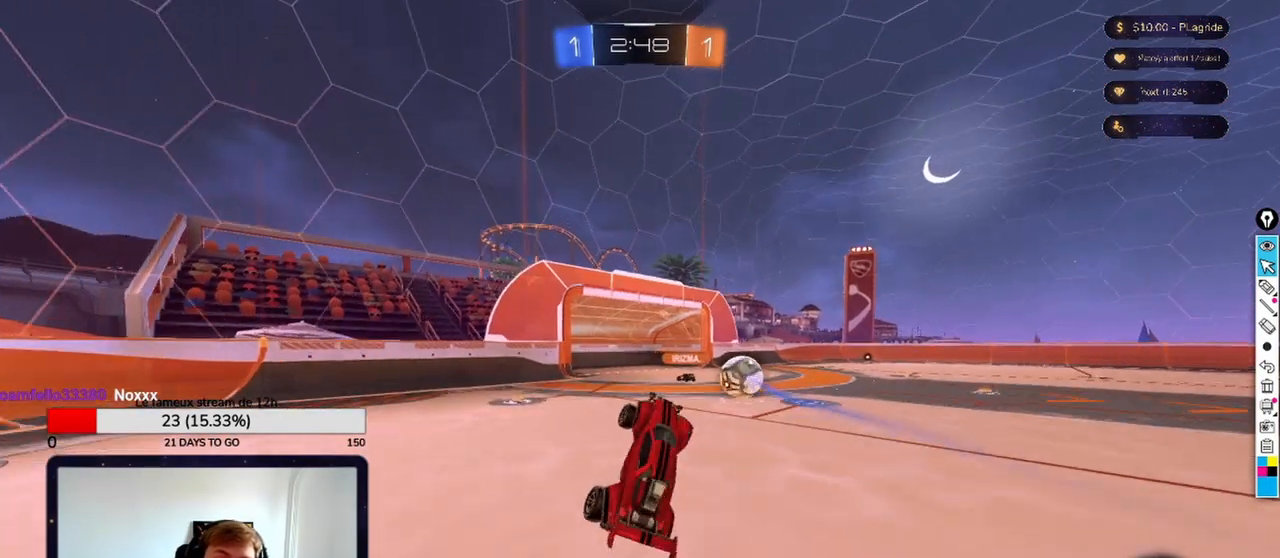
{"buttons": [], "left_stick": "center", "right_stick": "center", "events": []}
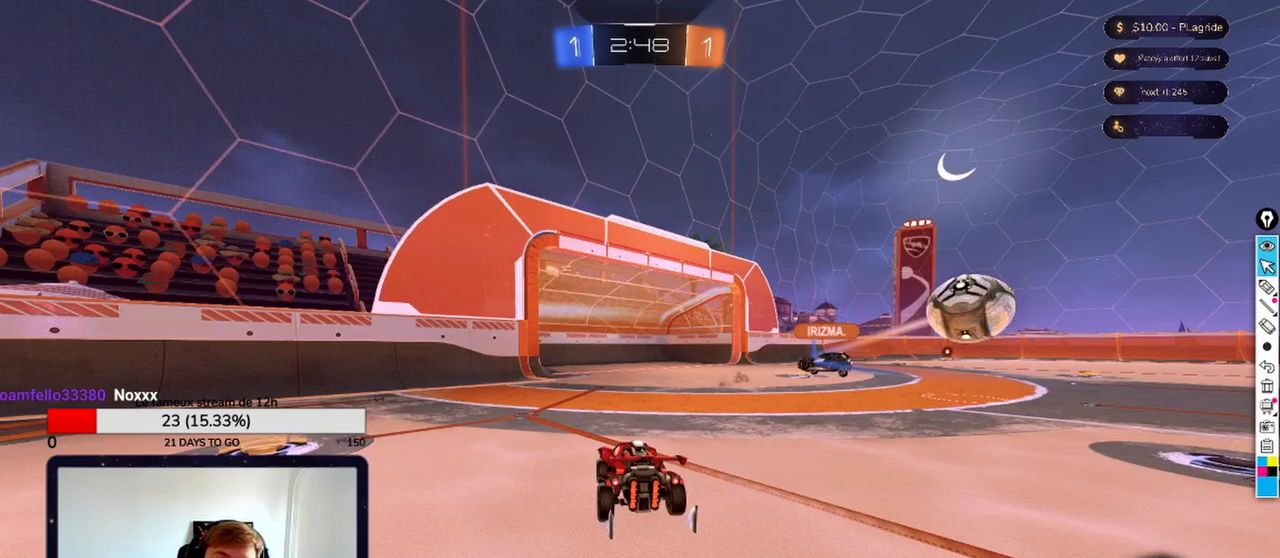
{"buttons": [], "left_stick": "center", "right_stick": "center", "events": []}
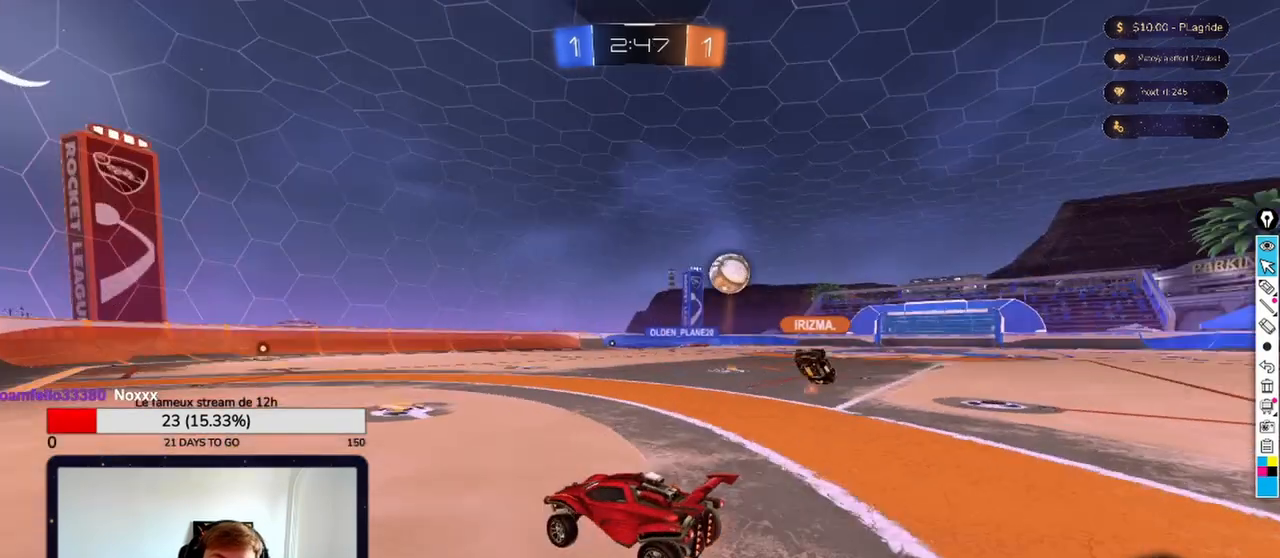
{"buttons": [], "left_stick": "center", "right_stick": "center", "events": [[208, "A", "down"], [292, "A", "up"]]}
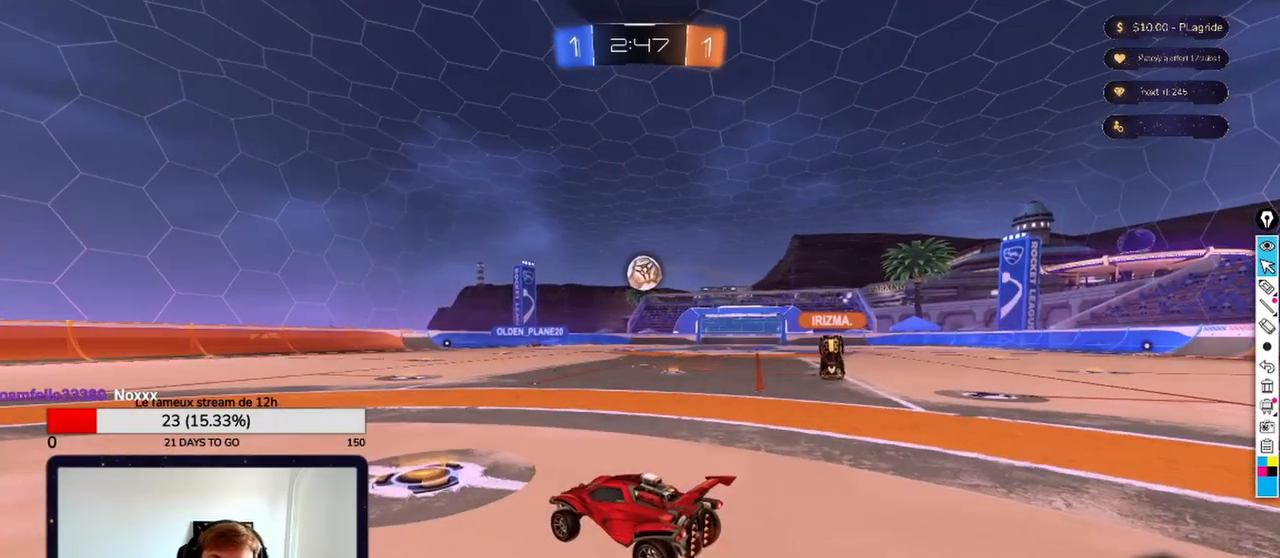
{"buttons": ["X"], "left_stick": "center", "right_stick": "center", "events": [[125, "right_stick", "up"], [208, "right_stick", "center"], [500, "X", "down"]]}
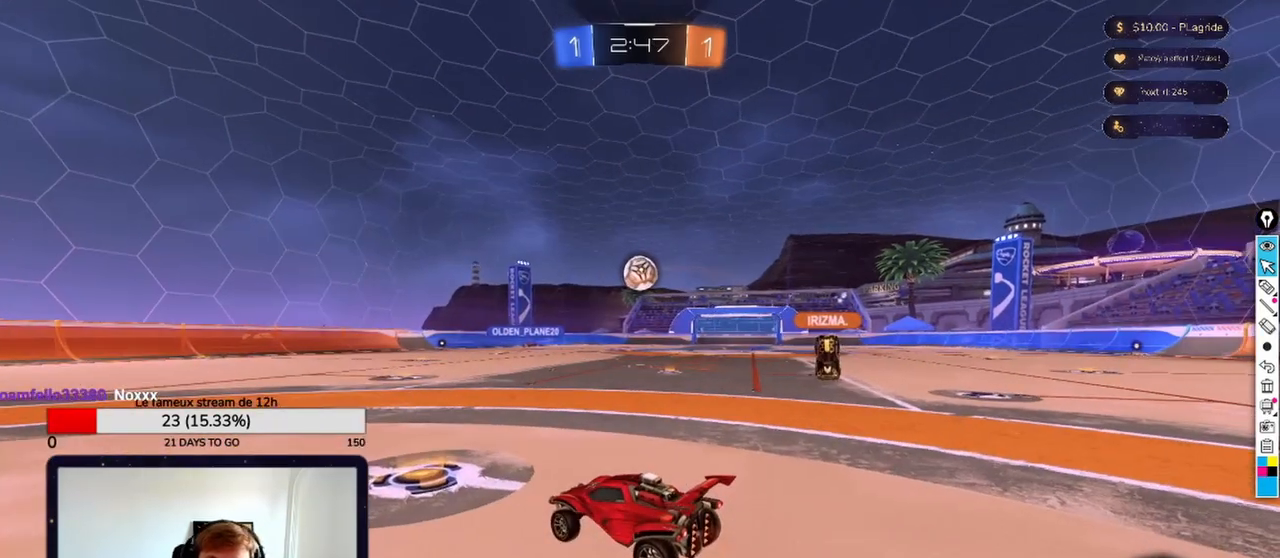
{"buttons": ["X"], "left_stick": "center", "right_stick": "center", "events": [[125, "X", "up"], [500, "X", "down"]]}
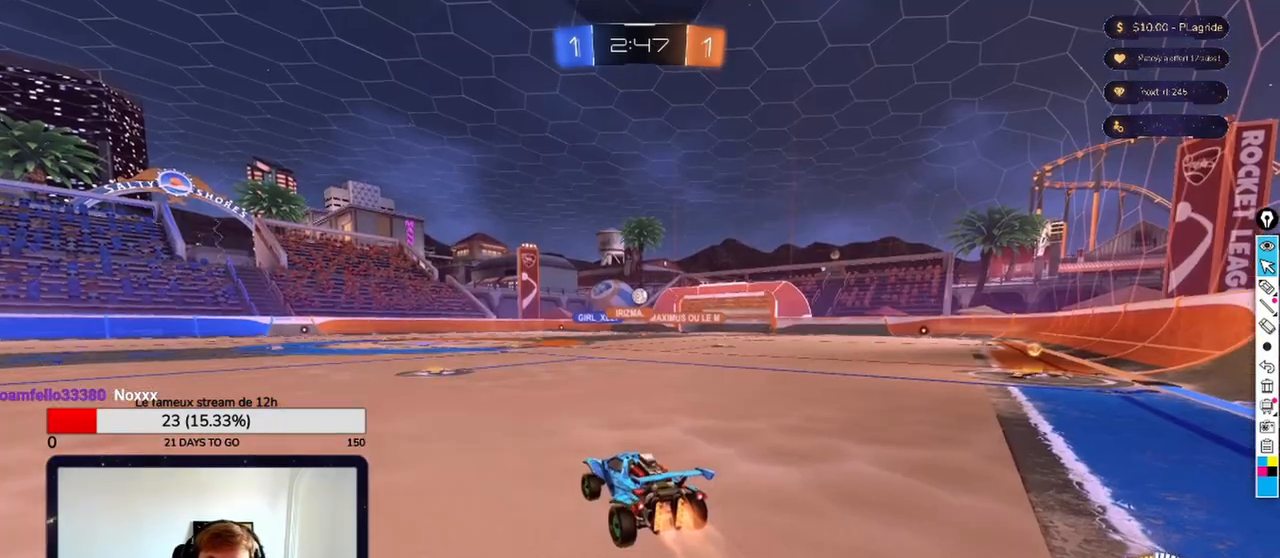
{"buttons": [], "left_stick": "center", "right_stick": "center", "events": [[83, "X", "up"], [417, "X", "down"], [500, "X", "up"]]}
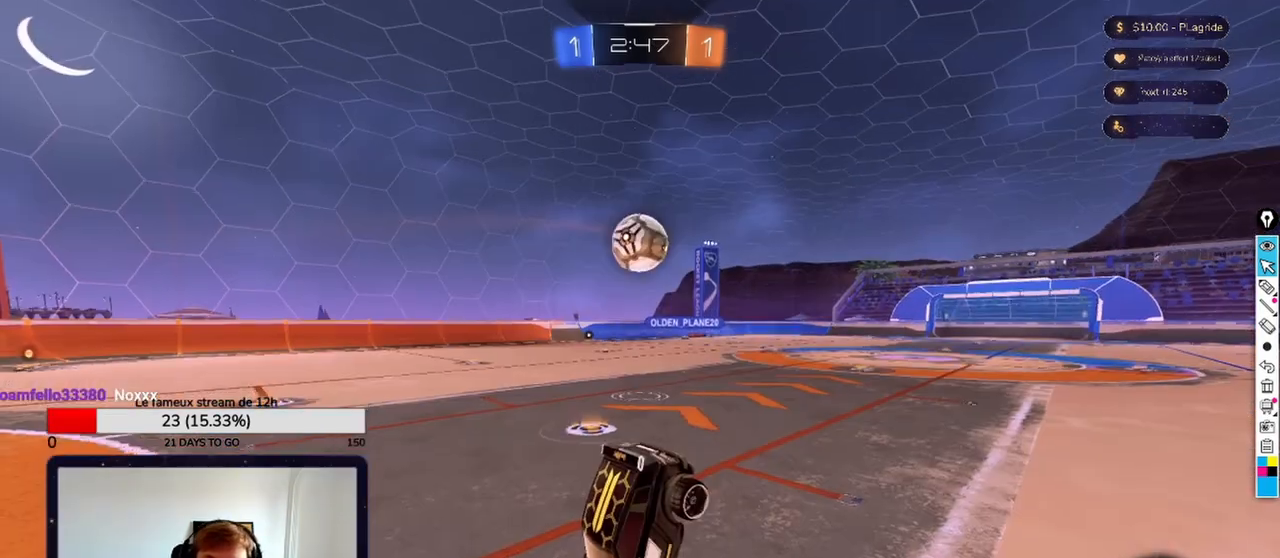
{"buttons": [], "left_stick": "center", "right_stick": "center", "events": []}
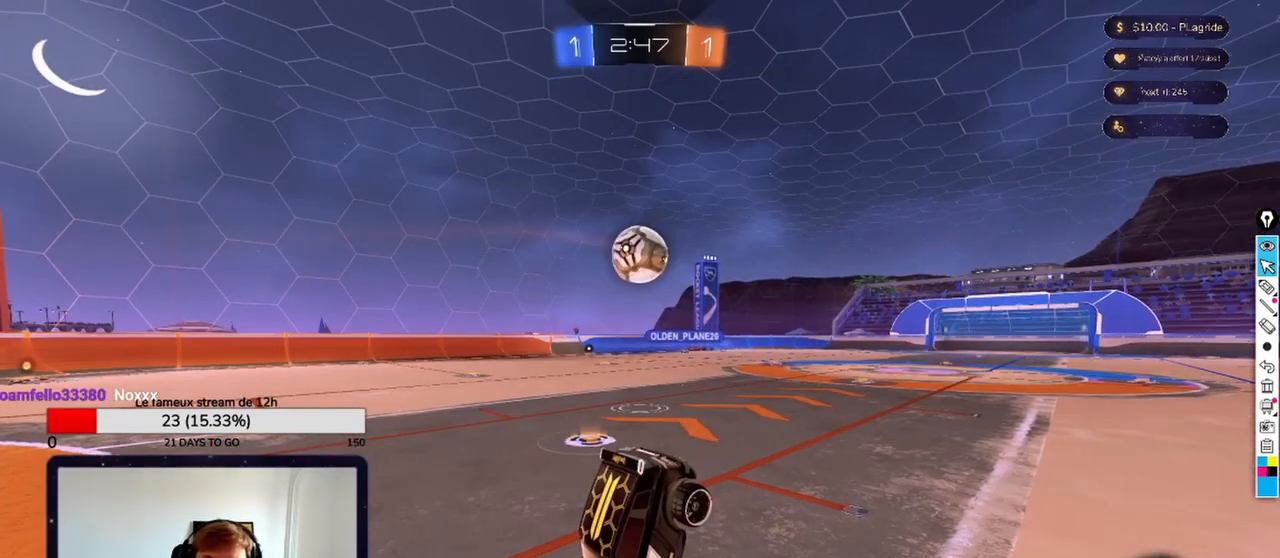
{"buttons": ["A"], "left_stick": "center", "right_stick": "center", "events": [[500, "A", "down"]]}
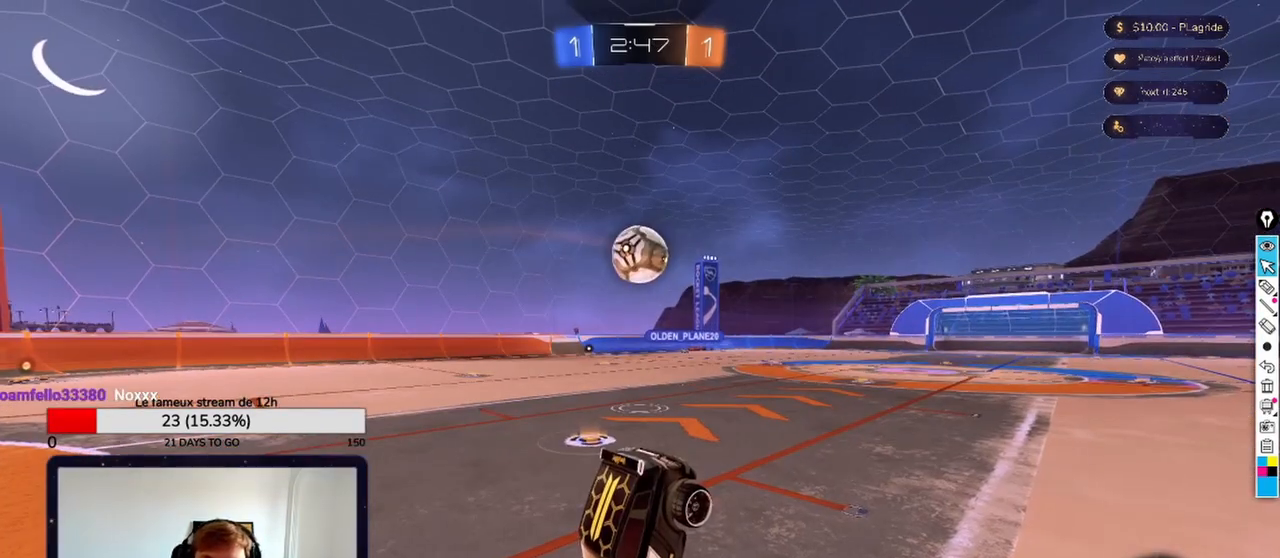
{"buttons": [], "left_stick": "center", "right_stick": "center", "events": [[125, "A", "up"]]}
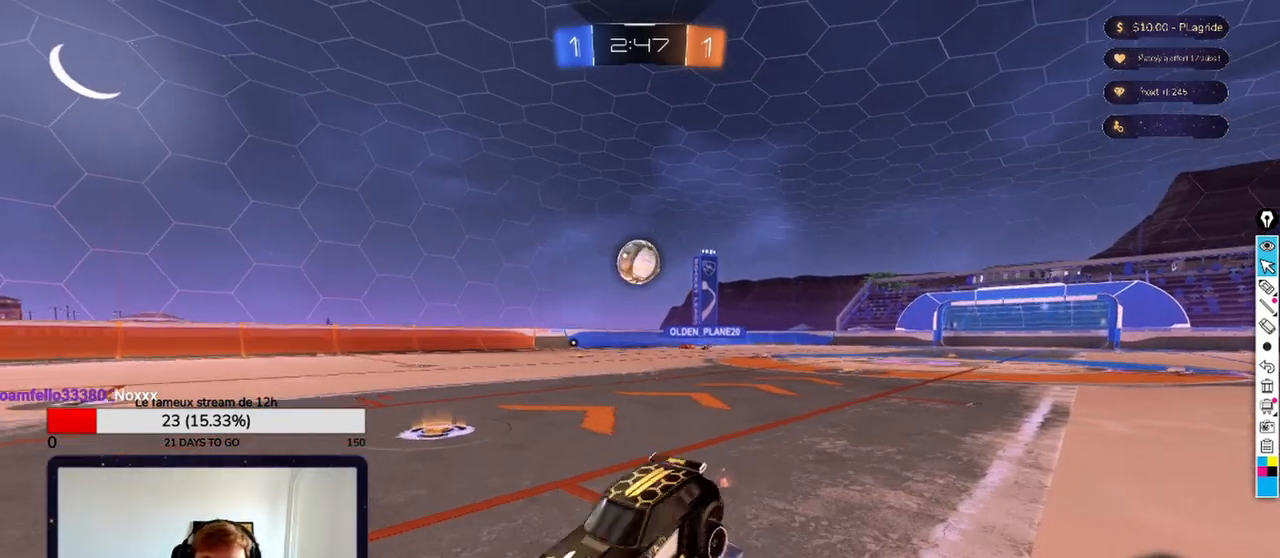
{"buttons": ["X"], "left_stick": "center", "right_stick": "center", "events": [[208, "A", "down"], [333, "A", "up"], [500, "X", "down"]]}
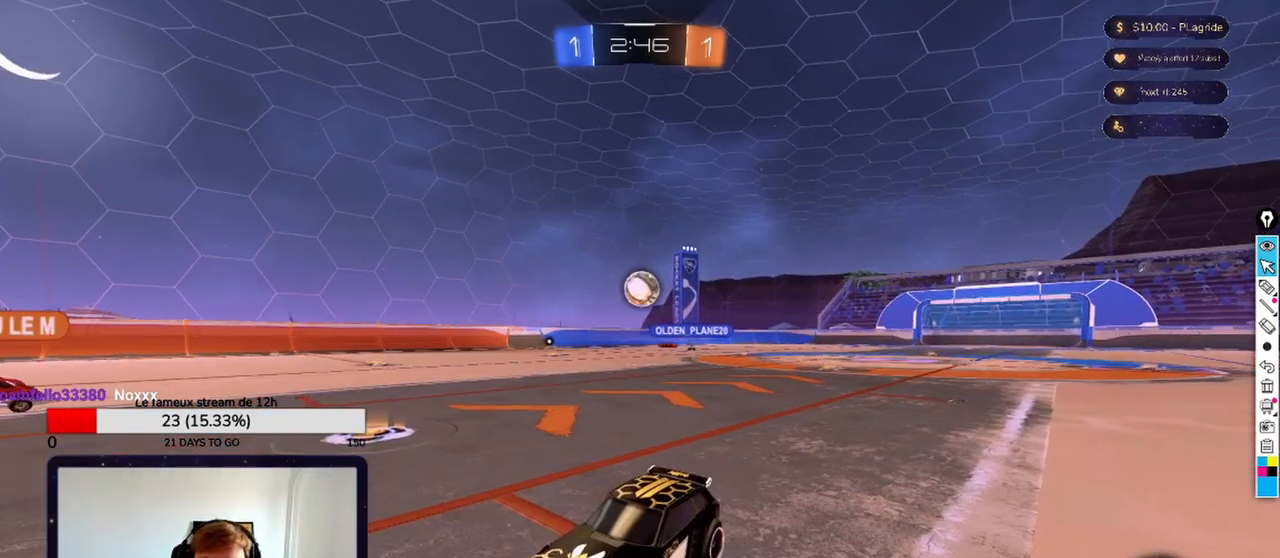
{"buttons": [], "left_stick": "center", "right_stick": "center", "events": [[125, "X", "up"]]}
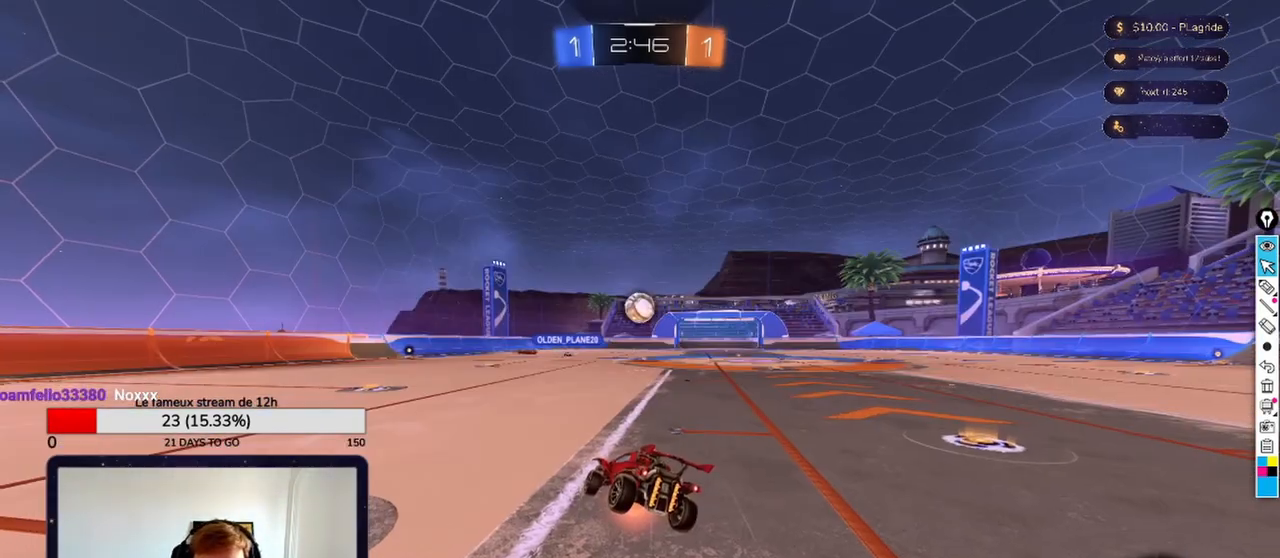
{"buttons": [], "left_stick": "center", "right_stick": "center", "events": [[208, "A", "down"], [333, "A", "up"]]}